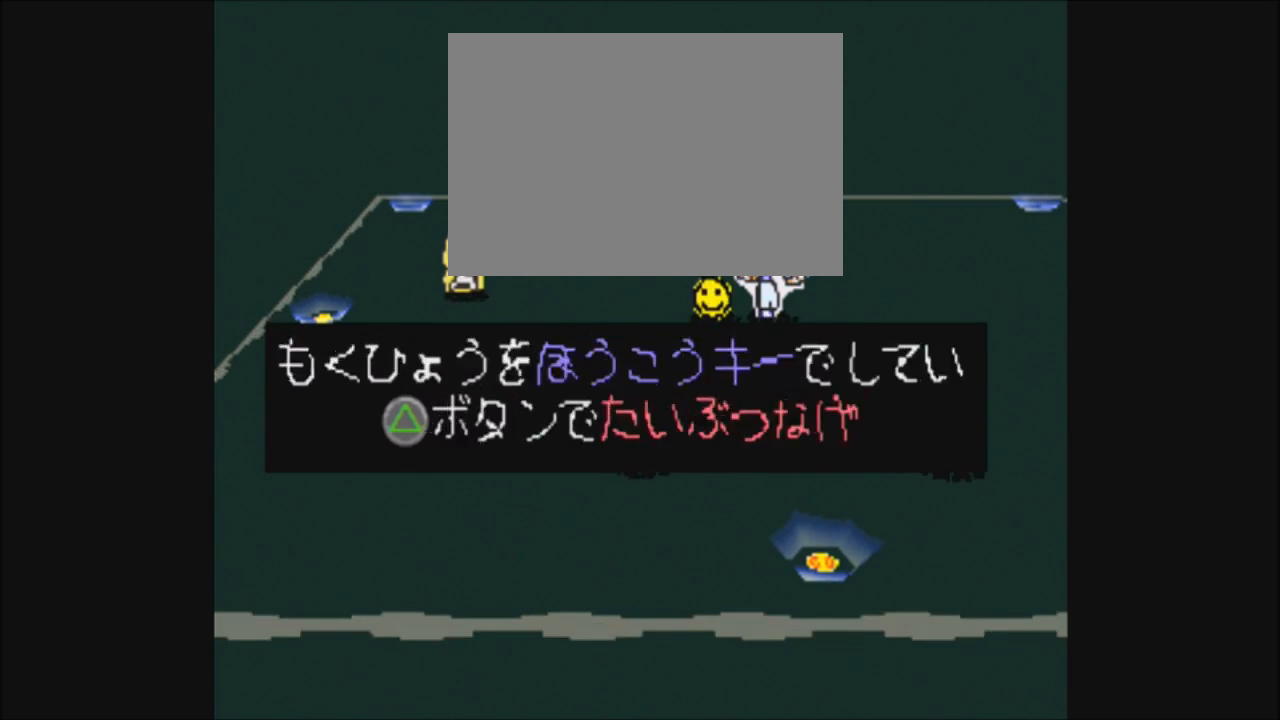
Gameplay with a controller (PlayStation layout); each line is a JSON object with the inputs held at the frame after it. "events" lists button and stick changes between this image and that frame as [ms after this image, input, new state], when the widget could be followed in between. Not read: L1 L2 L3 R1 R2 R3 SELECT START.
{"buttons": ["CROSS", "TRIANGLE"], "events": [[67, "TRIANGLE", "down"], [134, "DPAD_DOWN", "down"], [301, "DPAD_DOWN", "up"], [467, "CROSS", "down"]]}
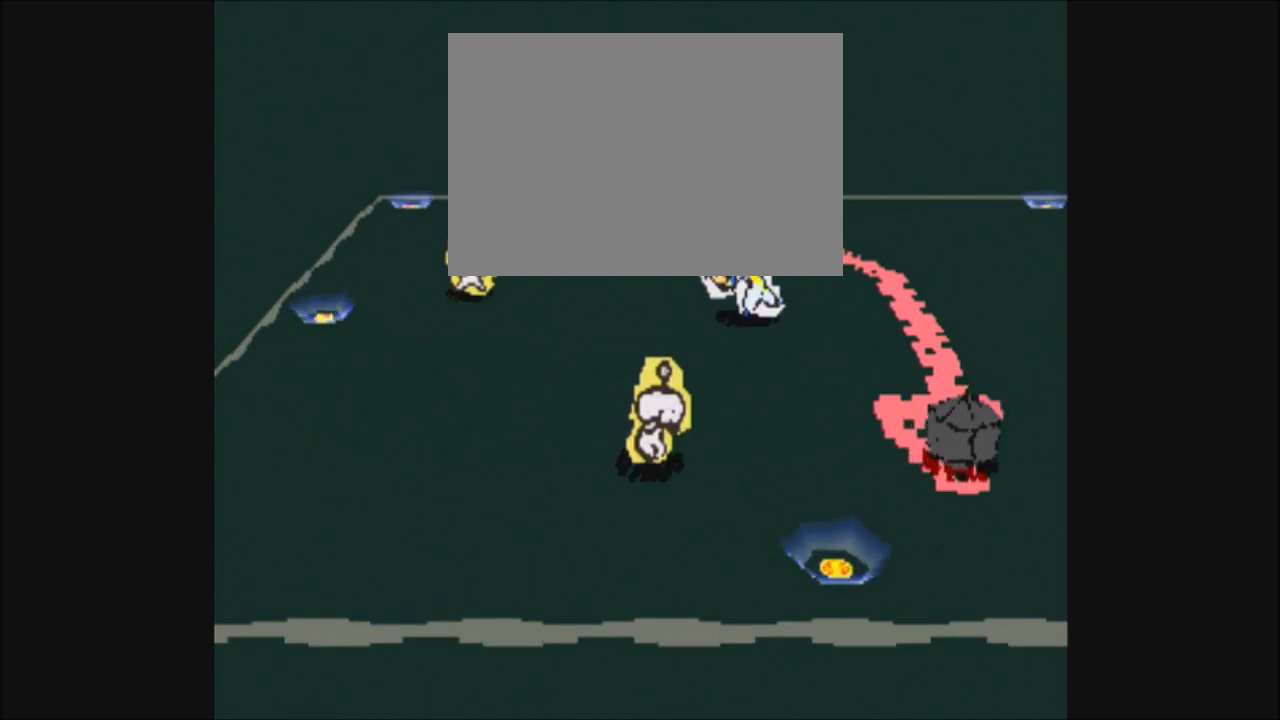
{"buttons": ["TRIANGLE"], "events": [[33, "CROSS", "up"]]}
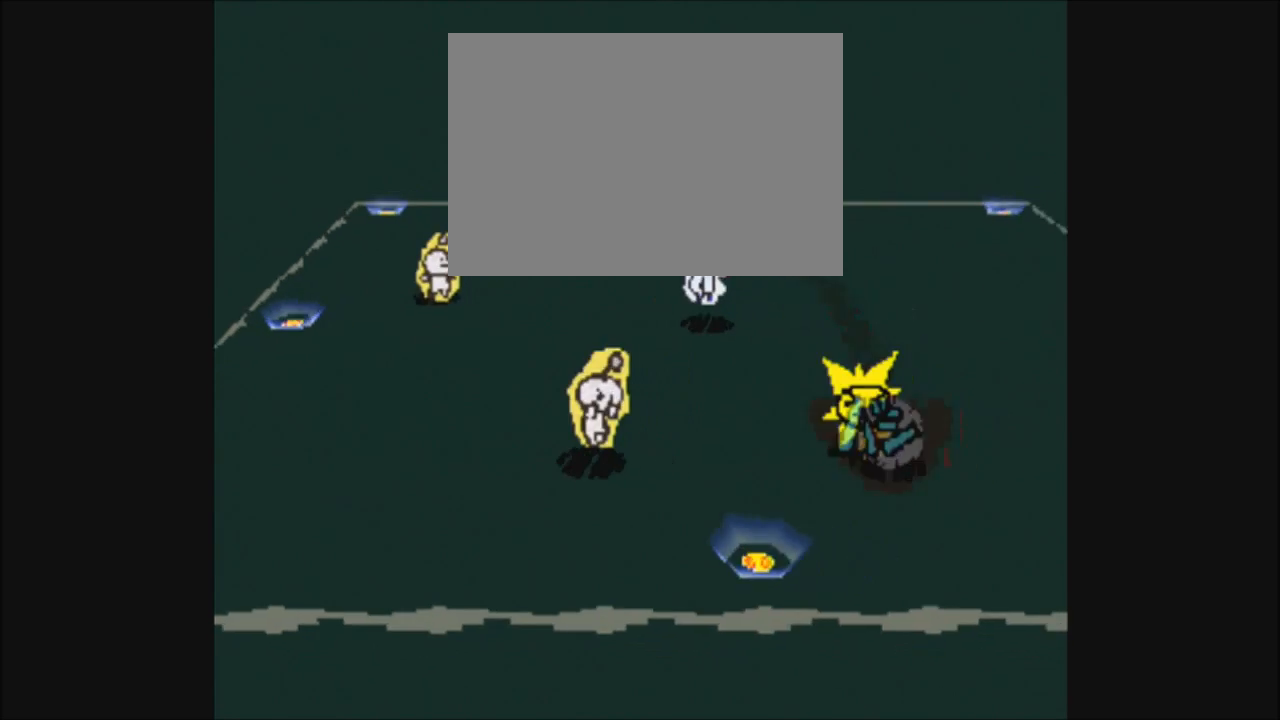
{"buttons": [], "events": [[334, "TRIANGLE", "up"]]}
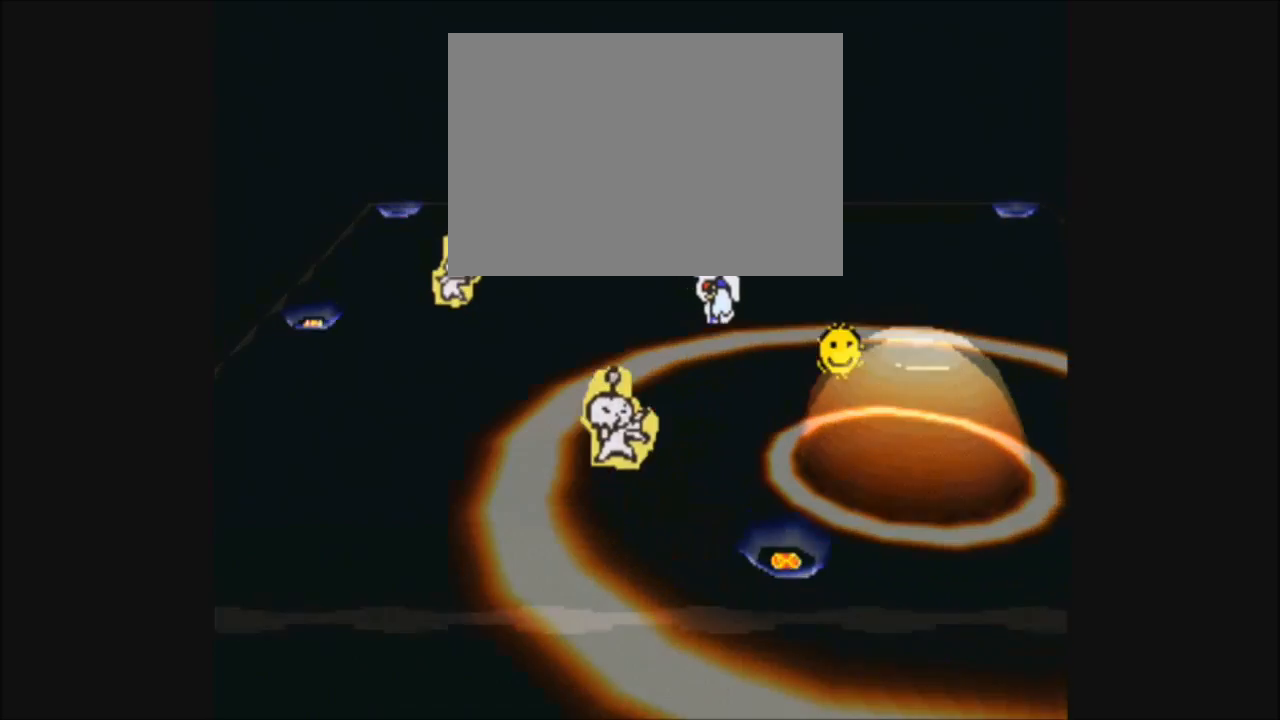
{"buttons": [], "events": []}
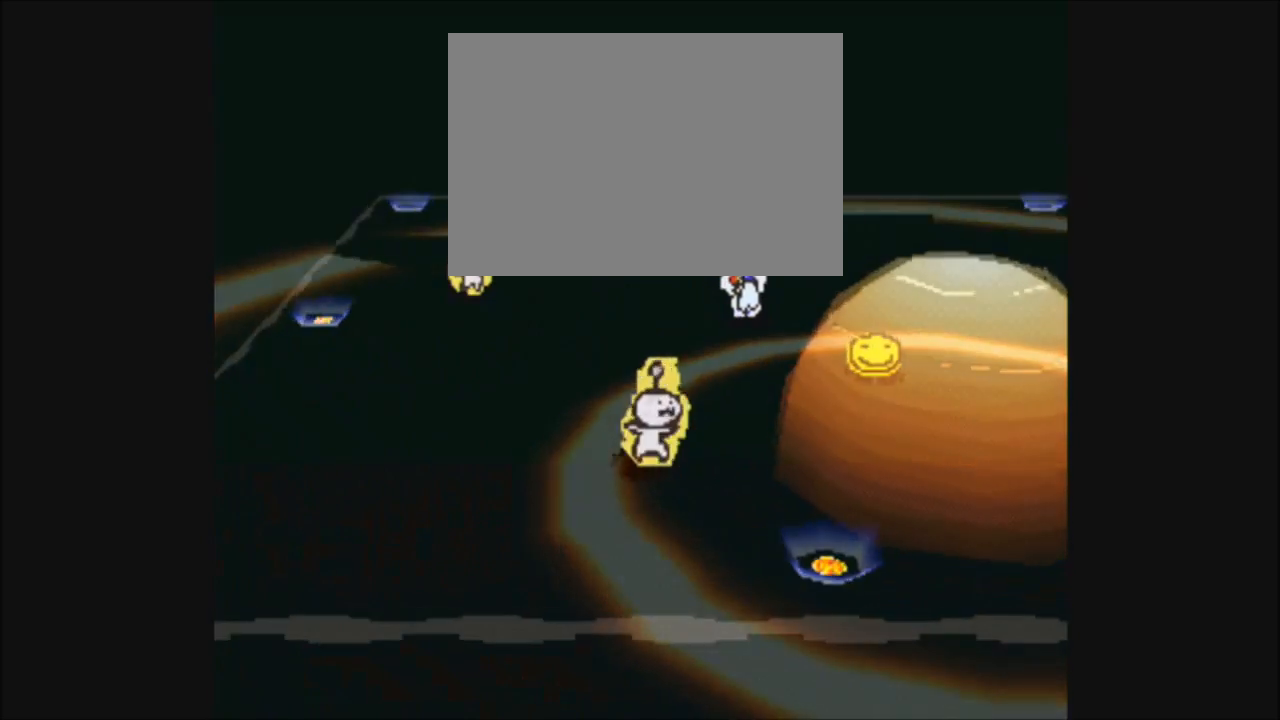
{"buttons": [], "events": []}
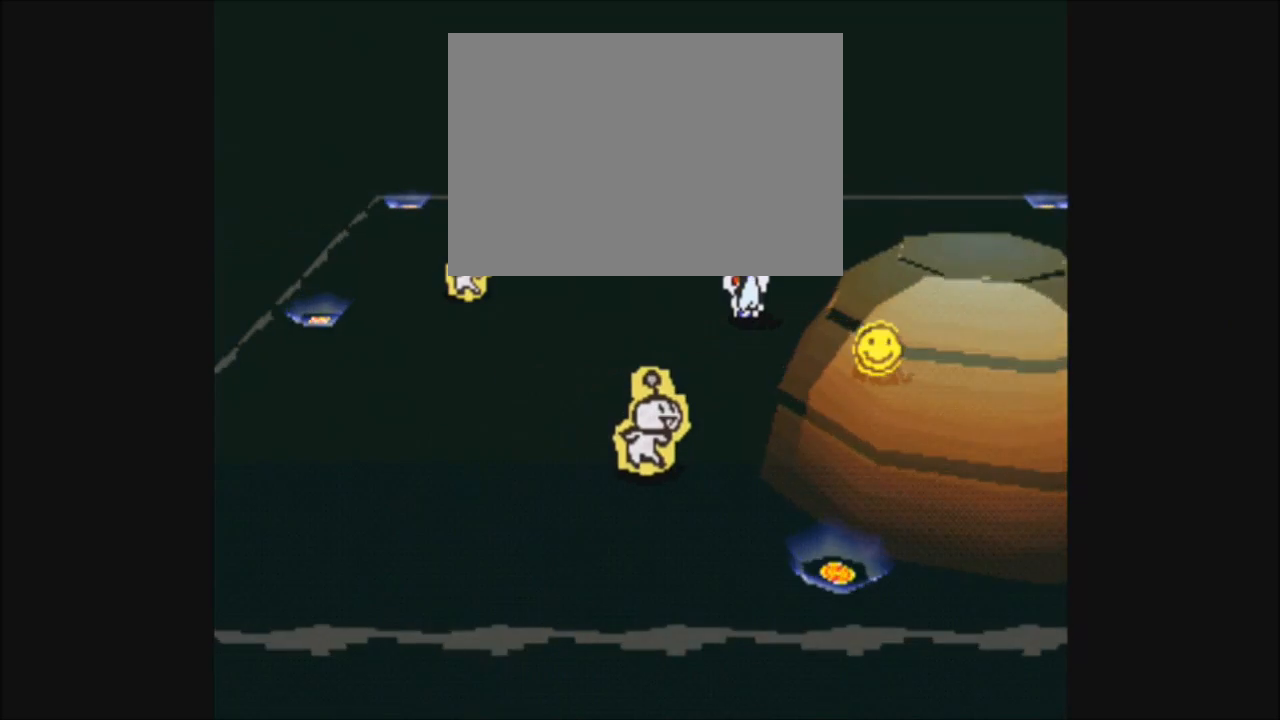
{"buttons": [], "events": []}
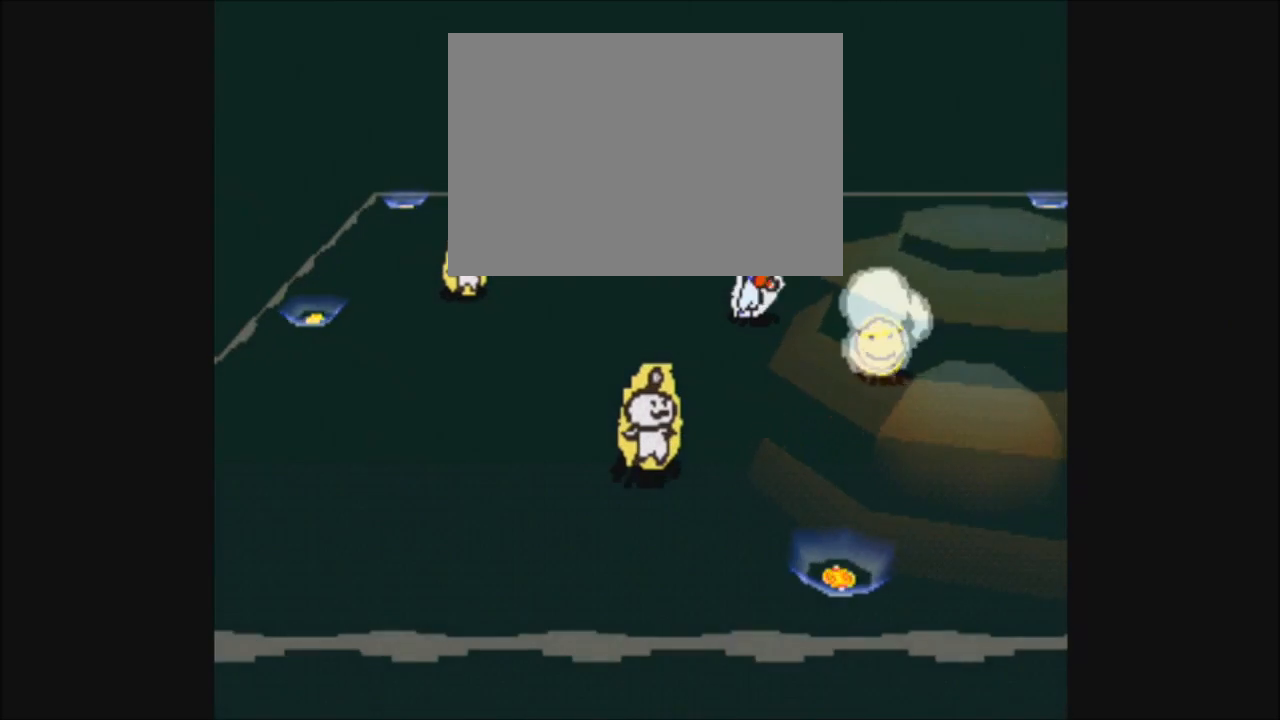
{"buttons": [], "events": [[67, "DPAD_RIGHT", "down"], [134, "DPAD_RIGHT", "up"]]}
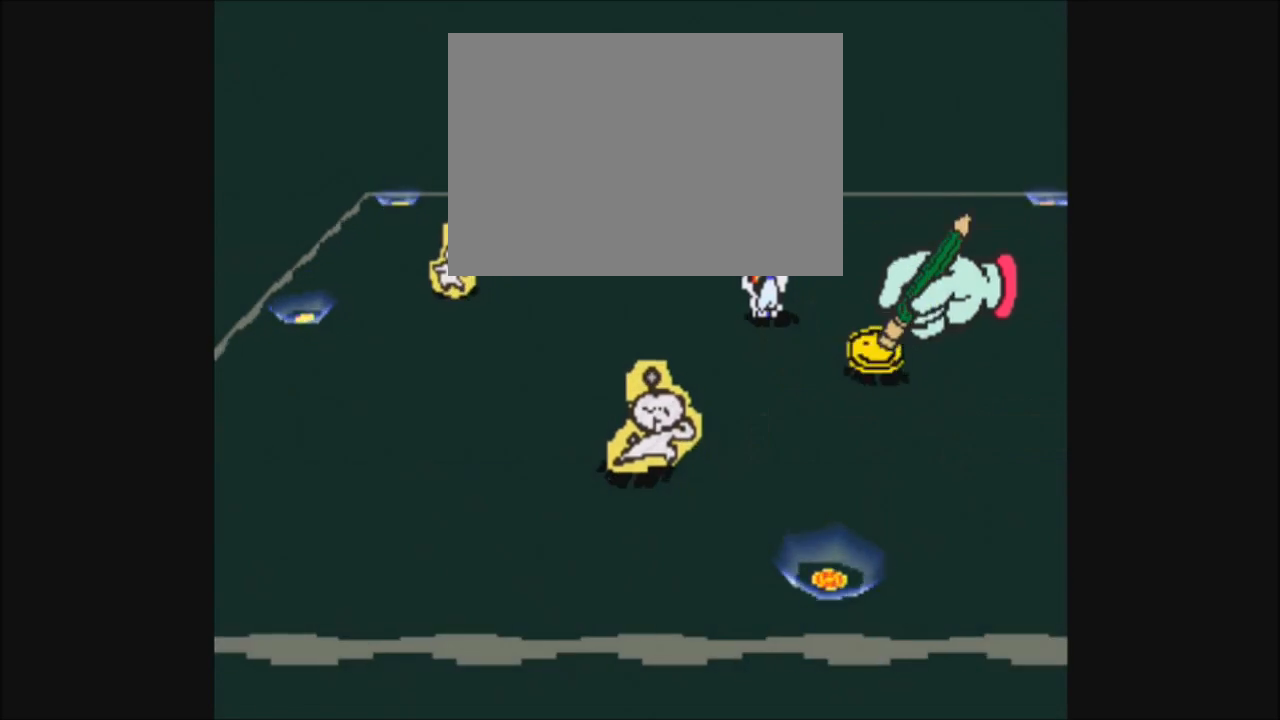
{"buttons": [], "events": []}
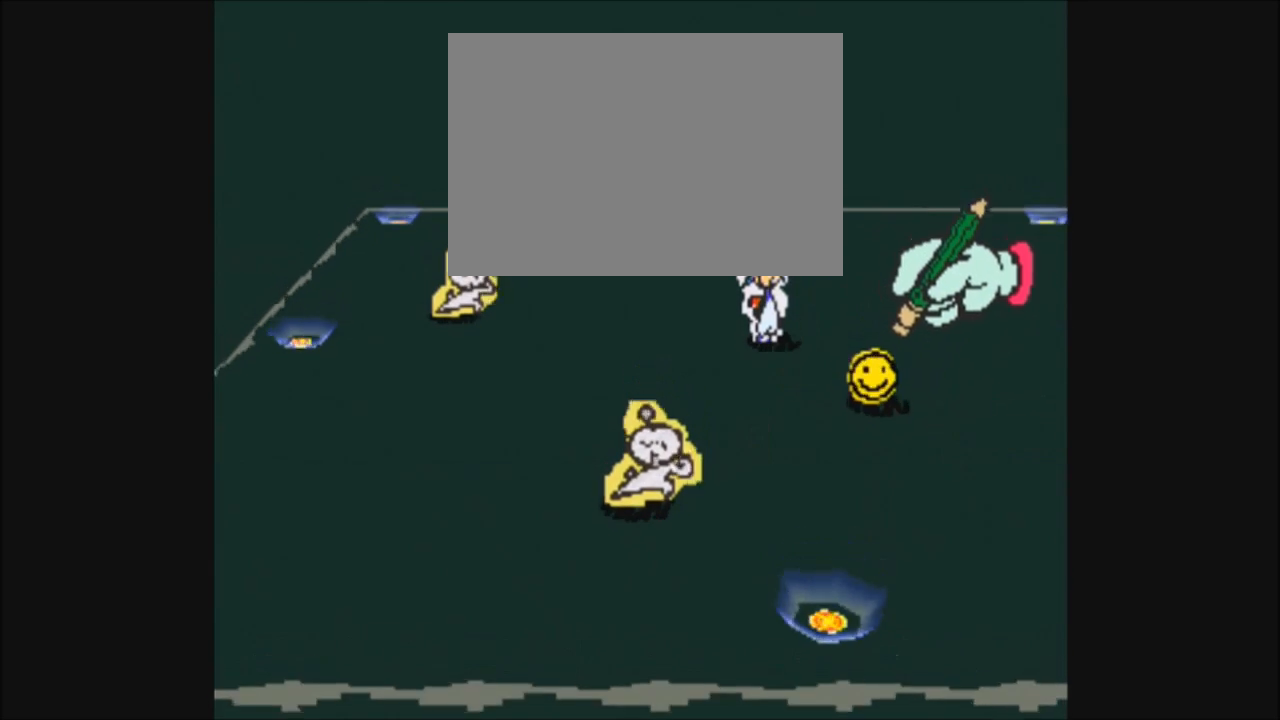
{"buttons": [], "events": []}
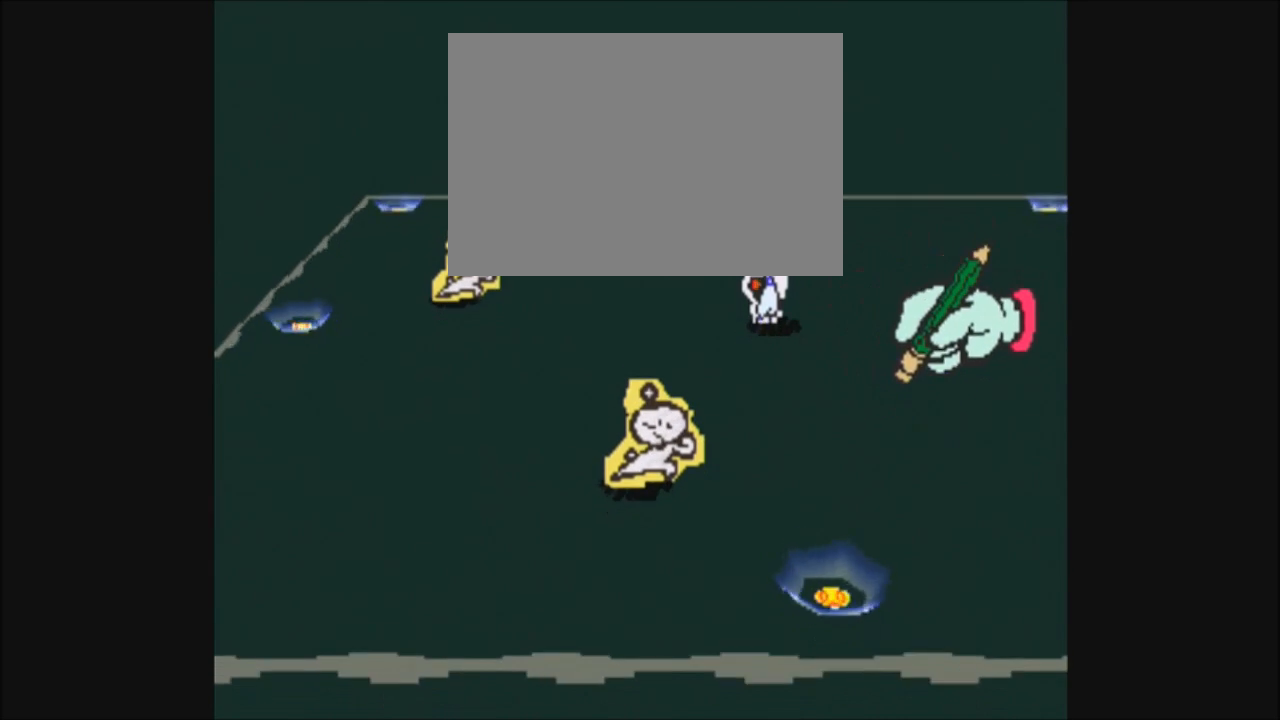
{"buttons": [], "events": []}
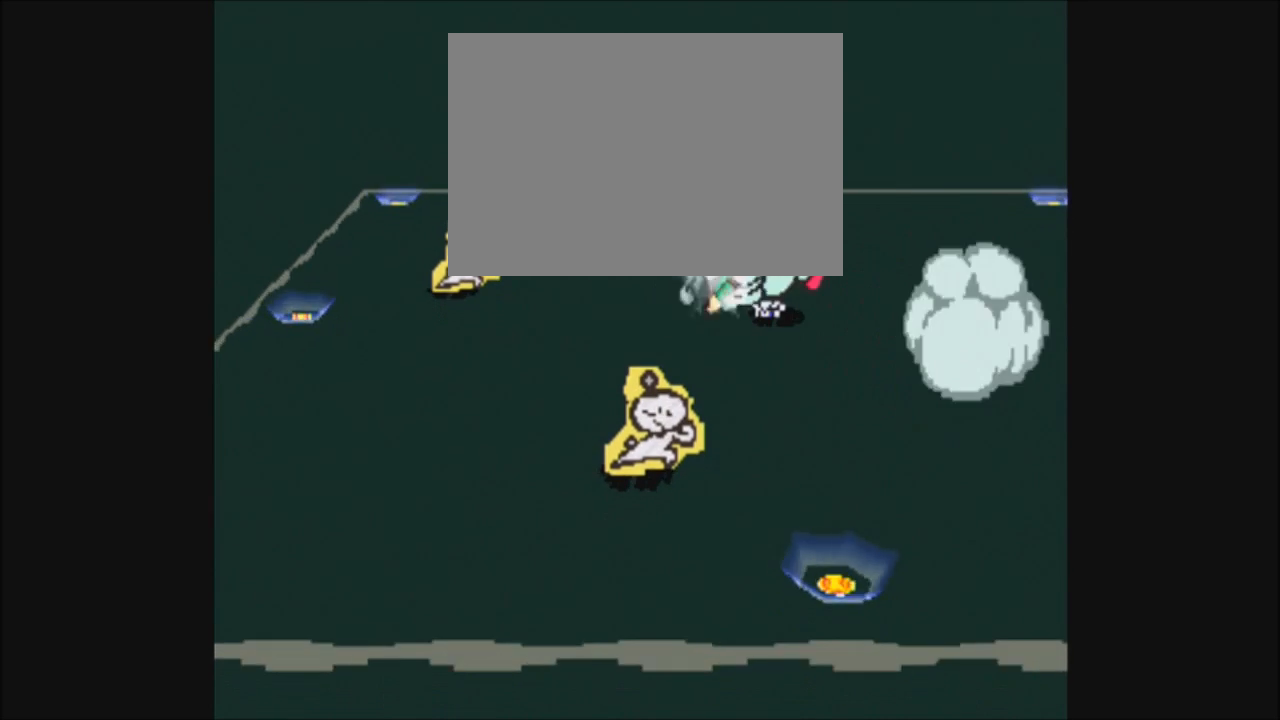
{"buttons": [], "events": [[200, "CROSS", "down"], [267, "CROSS", "up"]]}